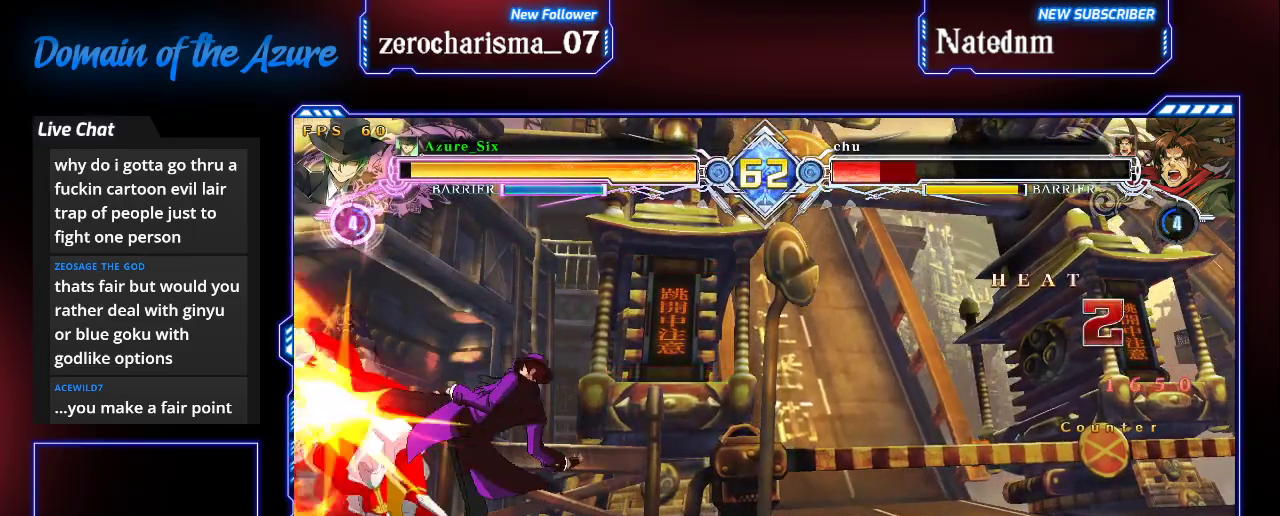
Gameplay with a controller (arcade stick); each line is a JSON object with the inputs held at the frame after it (dt_ms = milliseconds from this image to that frame). "events" lists button and stick changes between this image and that frame as [ms after this image, input, new state], when the widget could be followed in between. Not read: L3 R3.
{"dt_ms": 500, "buttons": ["TRIANGLE"], "left_stick": "center", "events": [[33, "left_stick", "center"], [100, "CROSS", "up"], [333, "left_stick", "left"], [433, "TRIANGLE", "down"], [467, "left_stick", "center"]]}
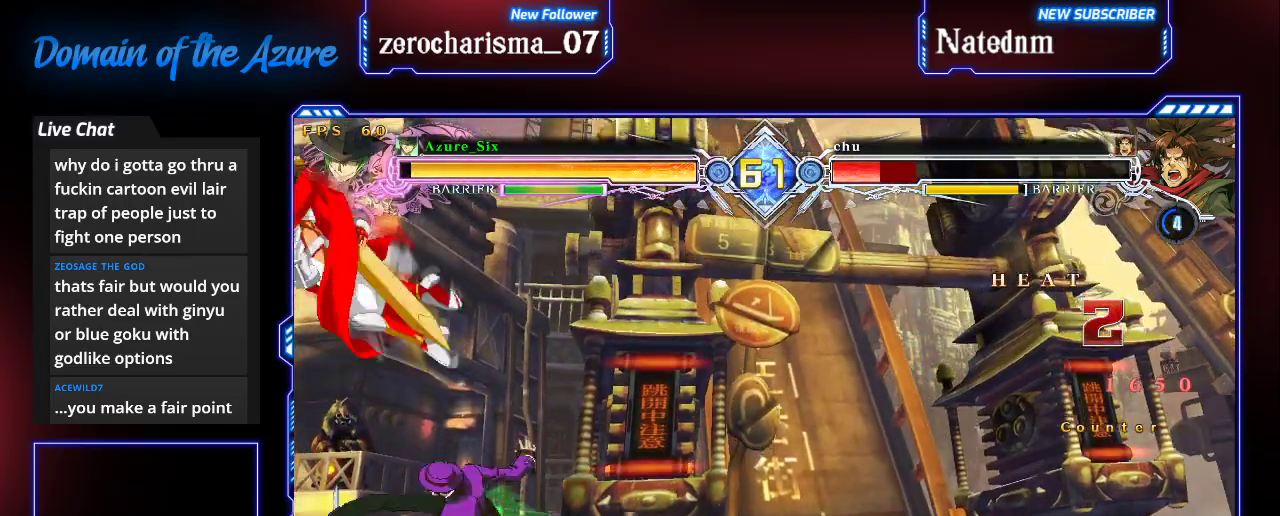
{"dt_ms": 500, "buttons": [], "left_stick": "center", "events": [[67, "TRIANGLE", "up"], [133, "TRIANGLE", "down"], [300, "TRIANGLE", "up"]]}
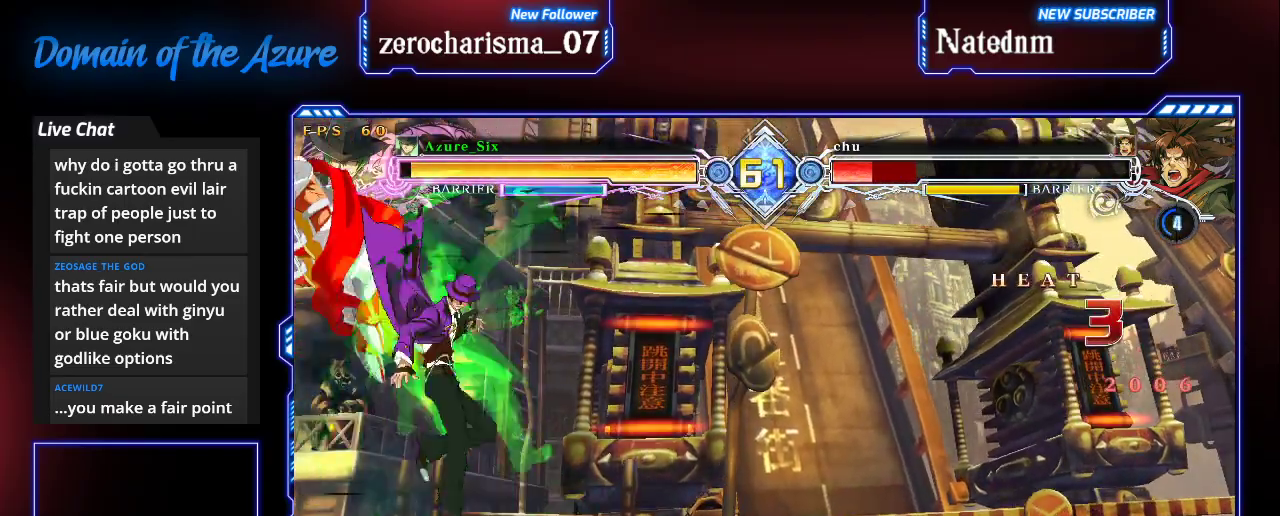
{"dt_ms": 500, "buttons": ["CROSS"], "left_stick": "down-left"}
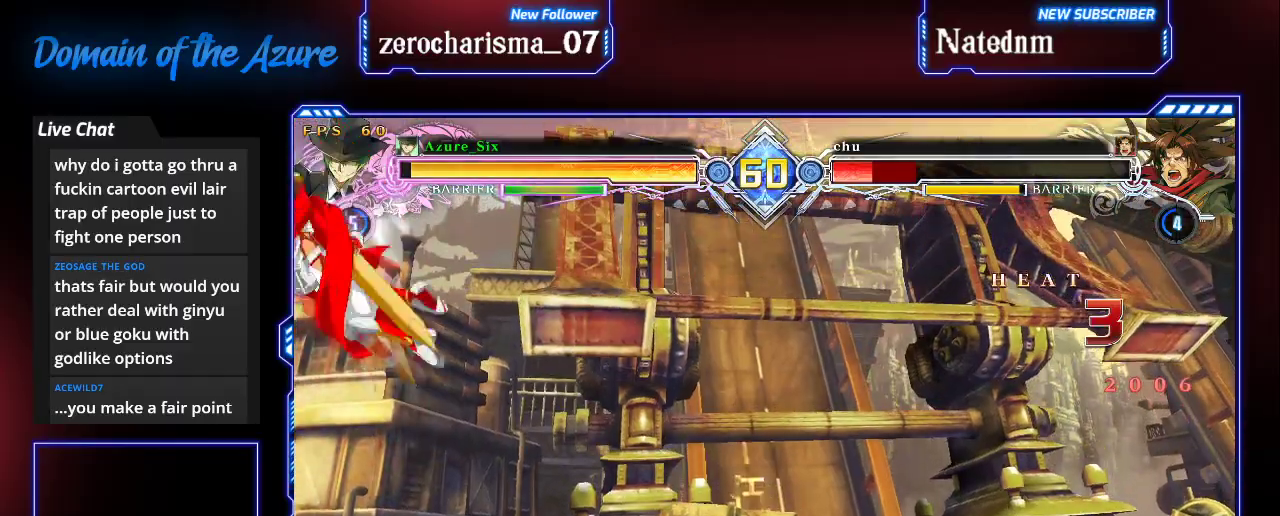
{"dt_ms": 500, "buttons": ["CROSS"], "left_stick": "center", "events": [[133, "CROSS", "up"], [133, "left_stick", "center"], [500, "CROSS", "down"]]}
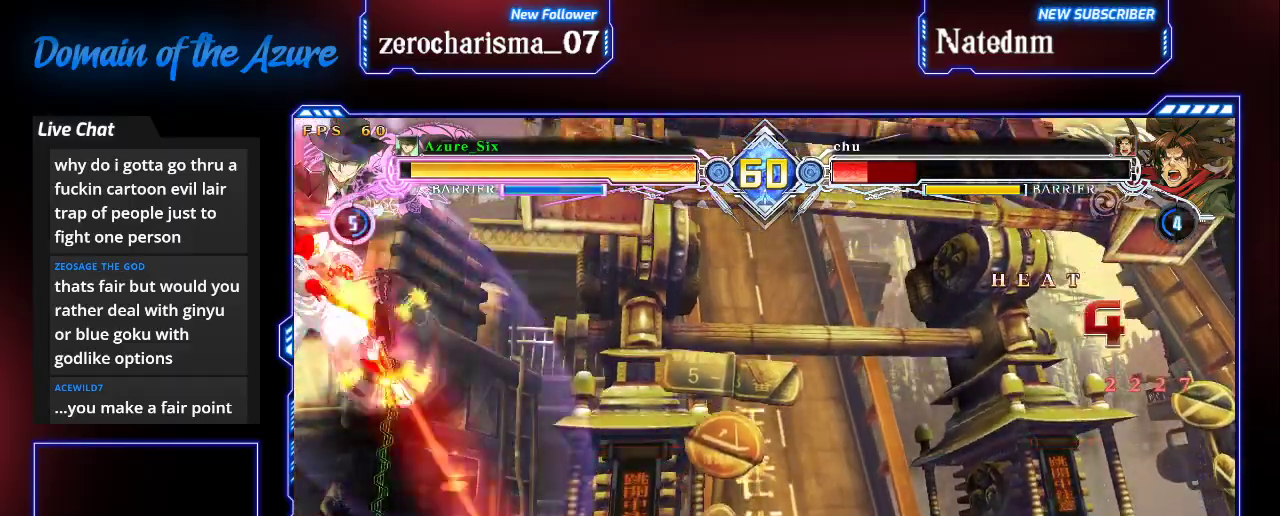
{"dt_ms": 500, "buttons": [], "left_stick": "center", "events": [[133, "CROSS", "up"], [267, "R1", "down"], [333, "R1", "up"], [400, "R1", "down"], [500, "R1", "up"]]}
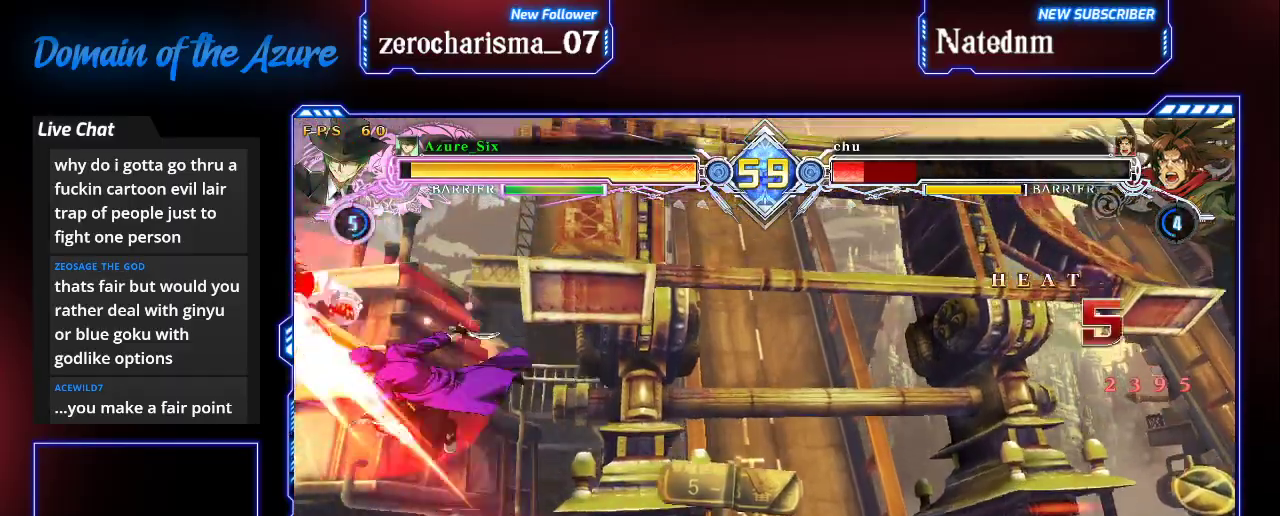
{"dt_ms": 500, "buttons": ["R1"], "left_stick": "center", "events": [[133, "left_stick", "left"], [233, "R1", "down"], [267, "left_stick", "center"], [300, "R1", "up"], [367, "R1", "down"], [433, "R1", "up"], [500, "R1", "down"]]}
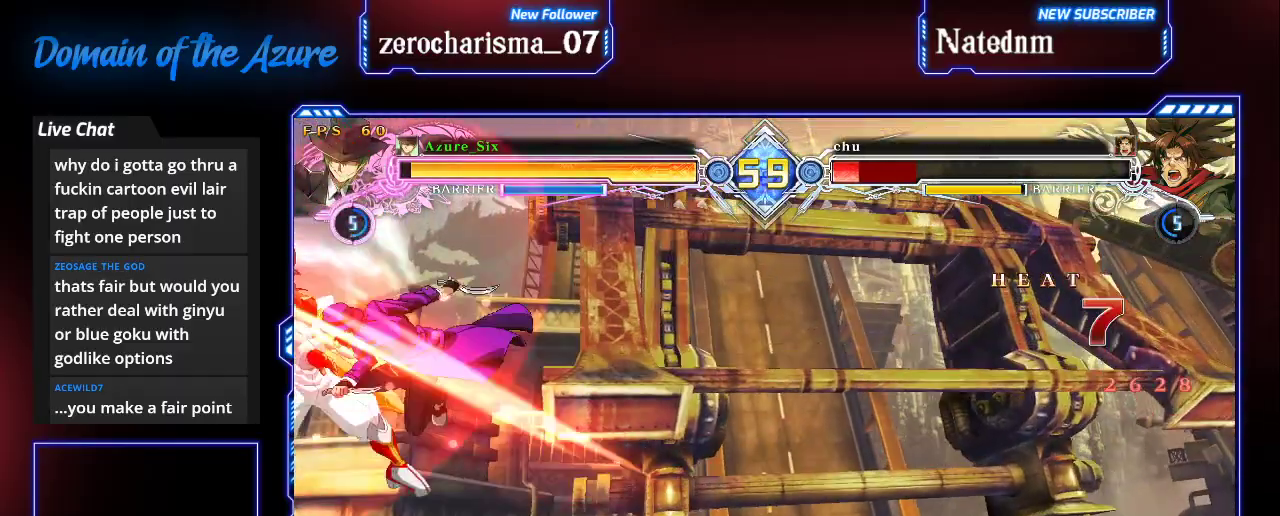
{"dt_ms": 500, "buttons": [], "left_stick": "center", "events": [[67, "R1", "up"], [167, "R1", "down"], [233, "R1", "up"], [300, "R1", "down"], [367, "R1", "up"], [467, "R1", "down"], [500, "R1", "up"]]}
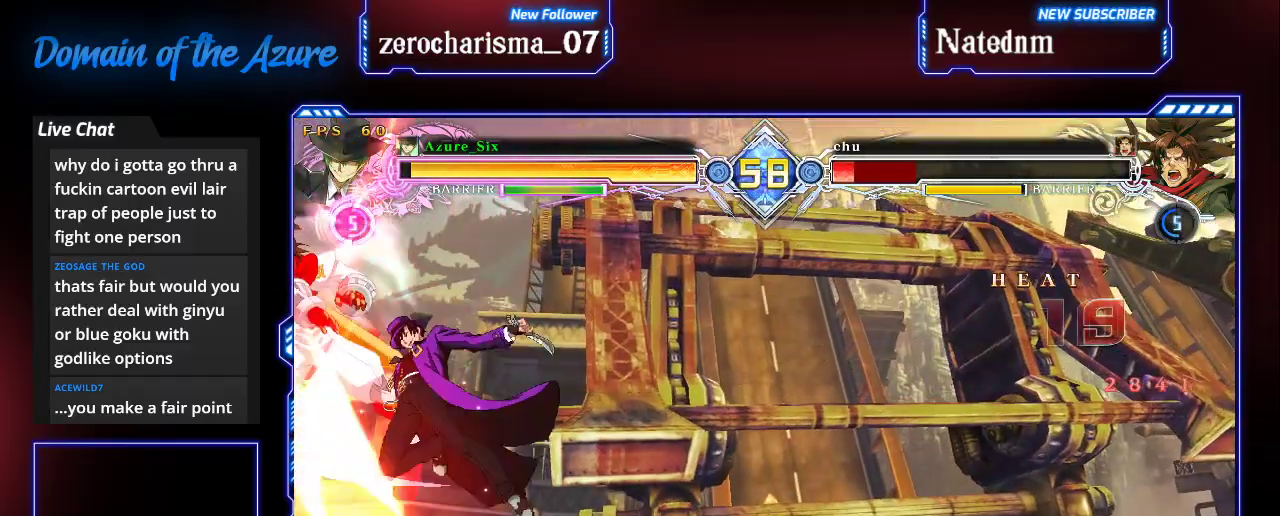
{"dt_ms": 500, "buttons": [], "left_stick": "center"}
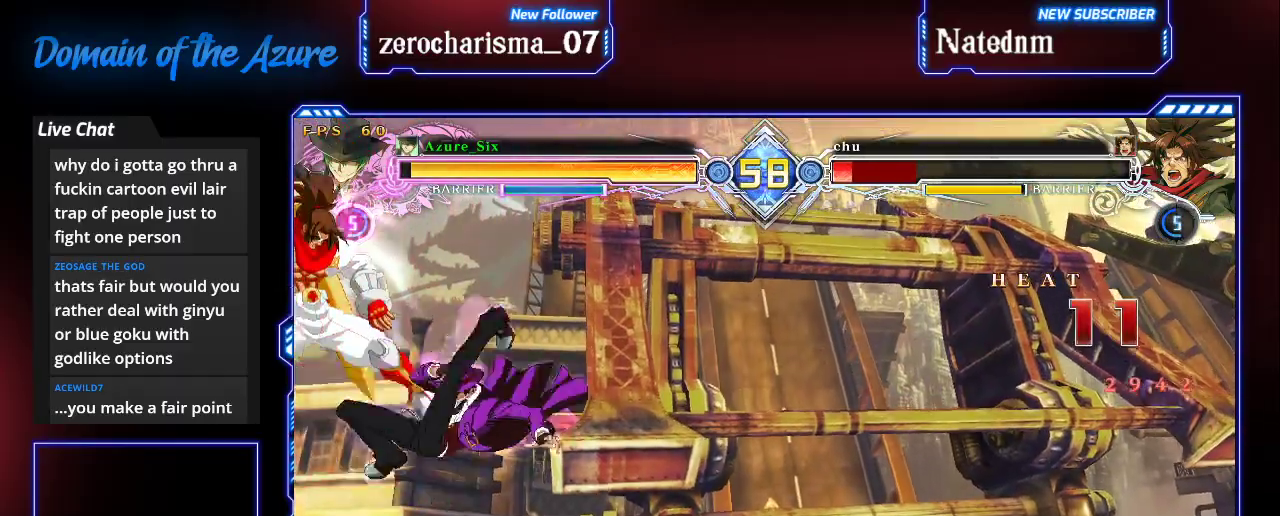
{"dt_ms": 500, "buttons": [], "left_stick": "down"}
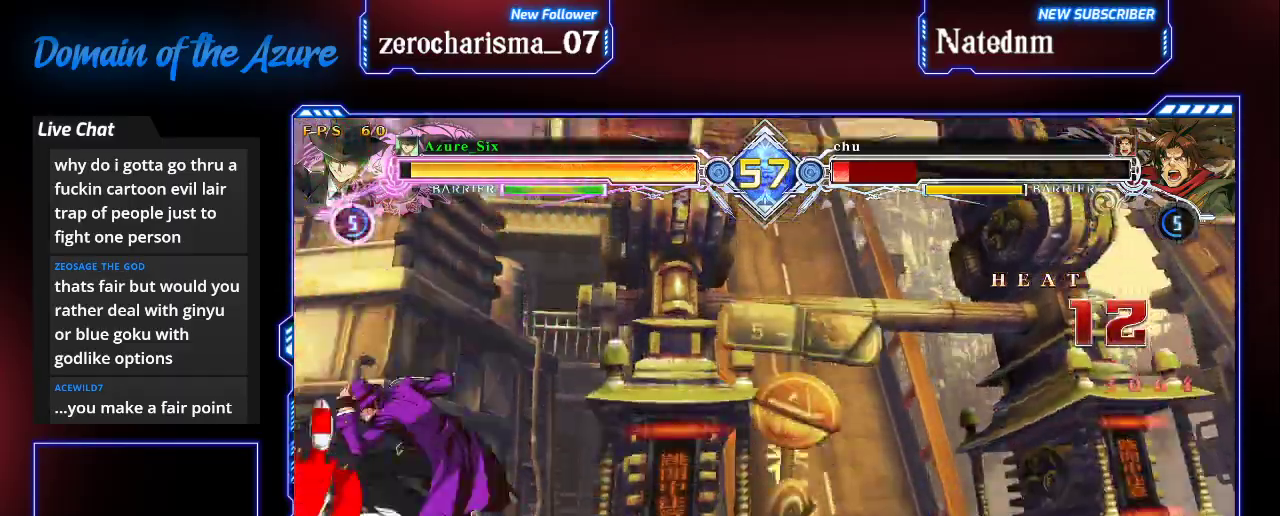
{"dt_ms": 500, "buttons": ["R1"], "left_stick": "center", "events": [[67, "left_stick", "center"], [233, "left_stick", "down"], [333, "left_stick", "up-left"], [433, "R1", "down"], [433, "left_stick", "center"]]}
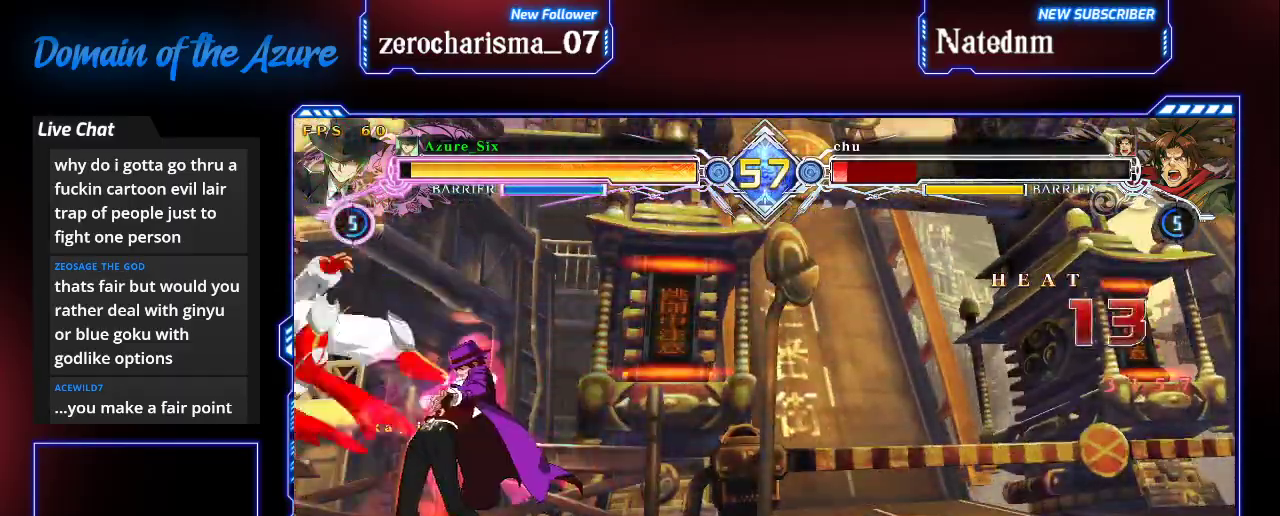
{"dt_ms": 1000, "buttons": ["SQUARE", "TRIANGLE"], "left_stick": "down-right"}
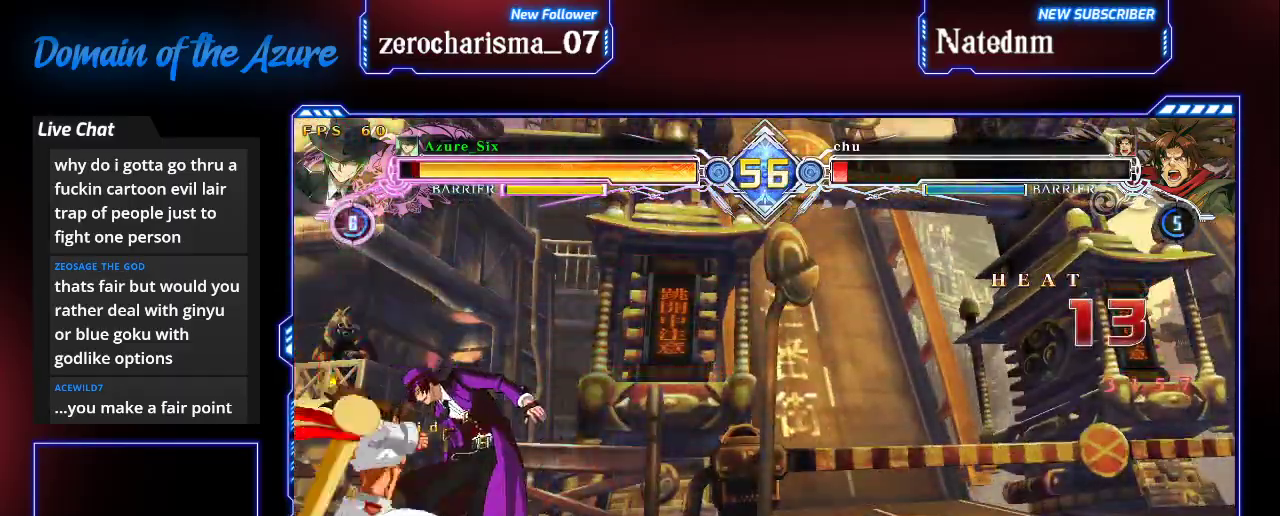
{"dt_ms": 500, "buttons": ["SQUARE", "TRIANGLE"], "left_stick": "down-right", "events": [[33, "TRIANGLE", "up"], [67, "SQUARE", "up"], [200, "SQUARE", "down"], [200, "TRIANGLE", "down"]]}
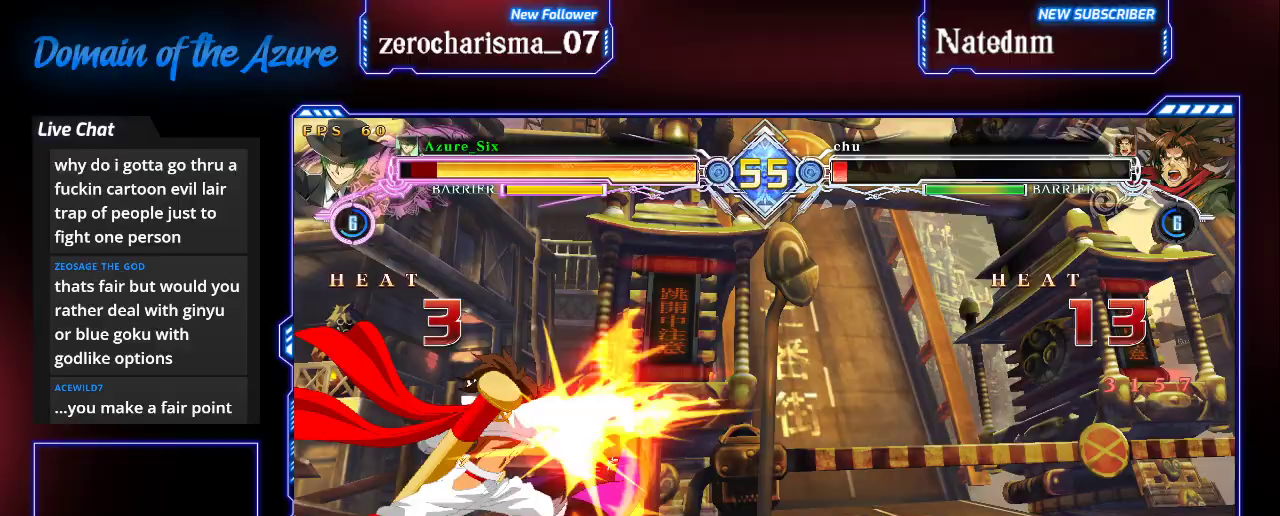
{"dt_ms": 500, "buttons": ["SQUARE", "TRIANGLE"], "left_stick": "down-right", "events": []}
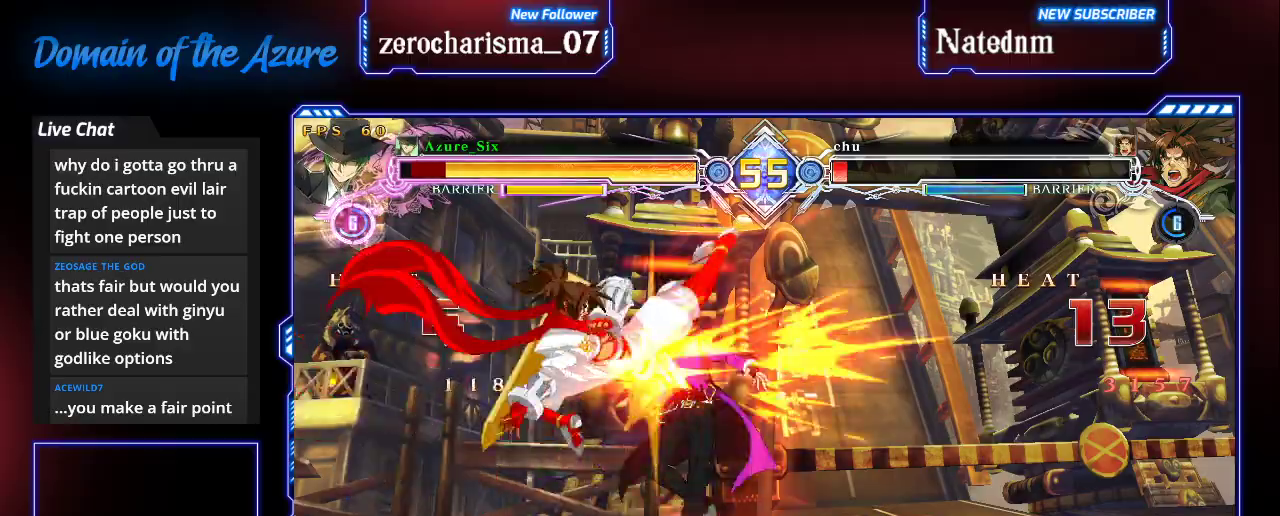
{"dt_ms": 500, "buttons": ["SQUARE", "TRIANGLE"], "left_stick": "right", "events": [[33, "left_stick", "right"]]}
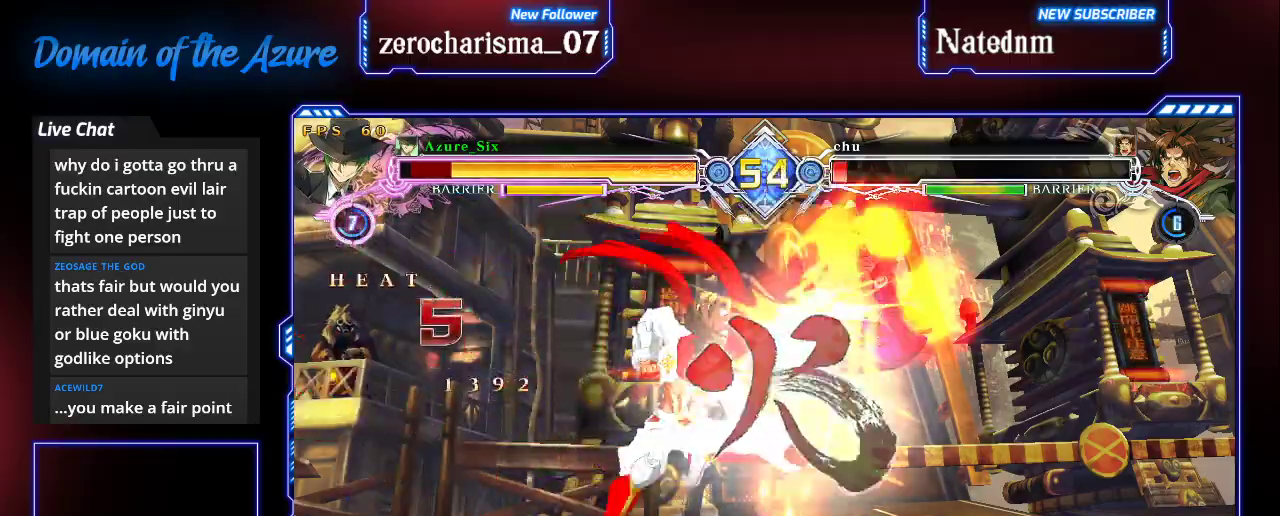
{"dt_ms": 500, "buttons": ["SQUARE"], "left_stick": "center", "events": [[133, "left_stick", "center"], [167, "TRIANGLE", "up"]]}
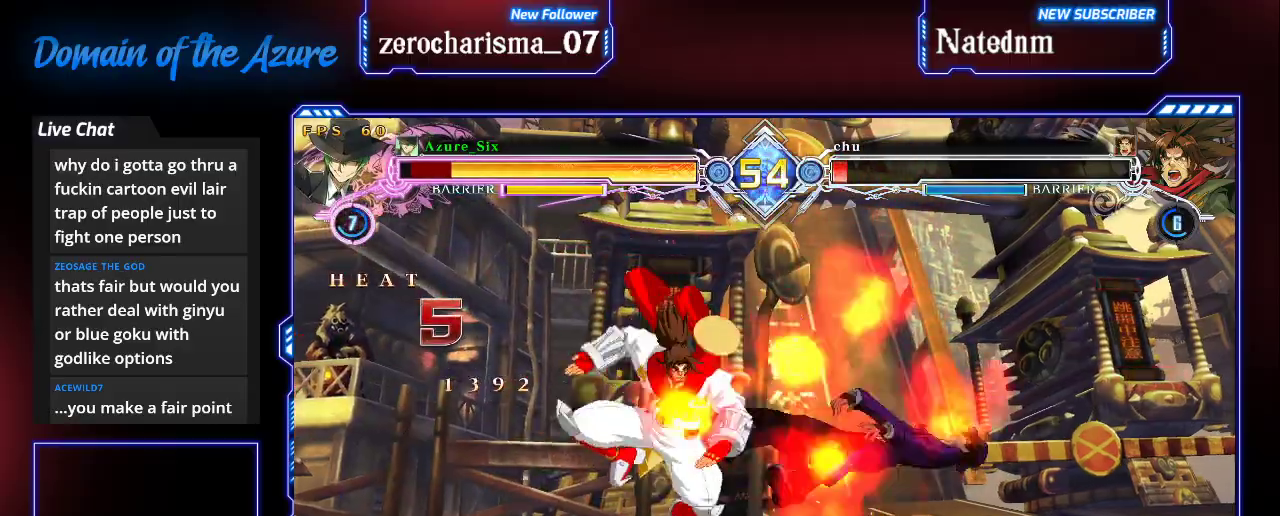
{"dt_ms": 500, "buttons": ["SQUARE"], "left_stick": "right"}
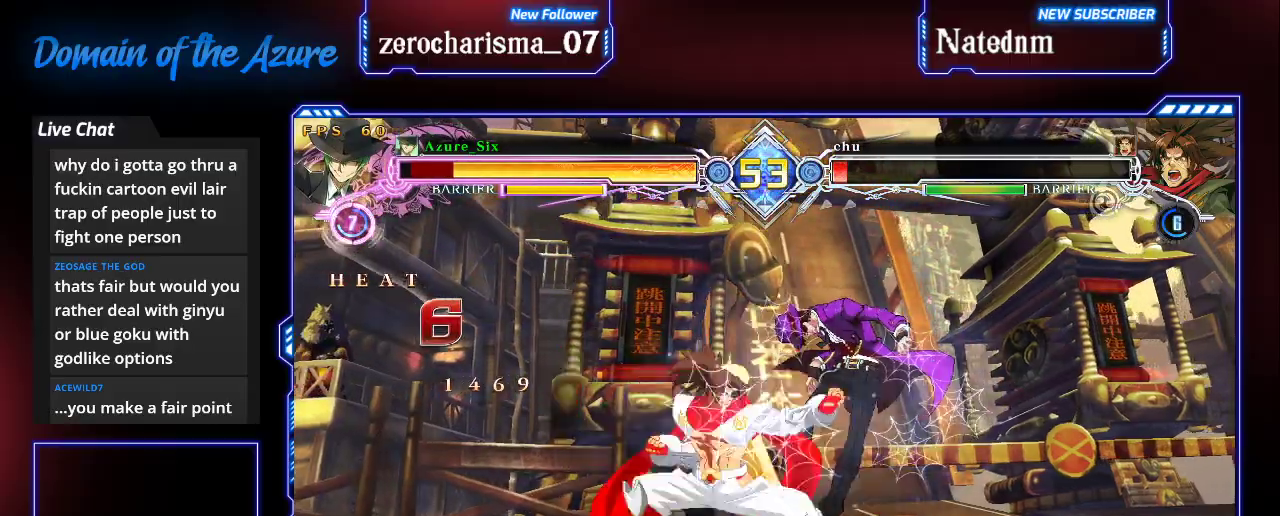
{"dt_ms": 500, "buttons": ["SQUARE"], "left_stick": "down-right", "events": [[333, "left_stick", "down-right"]]}
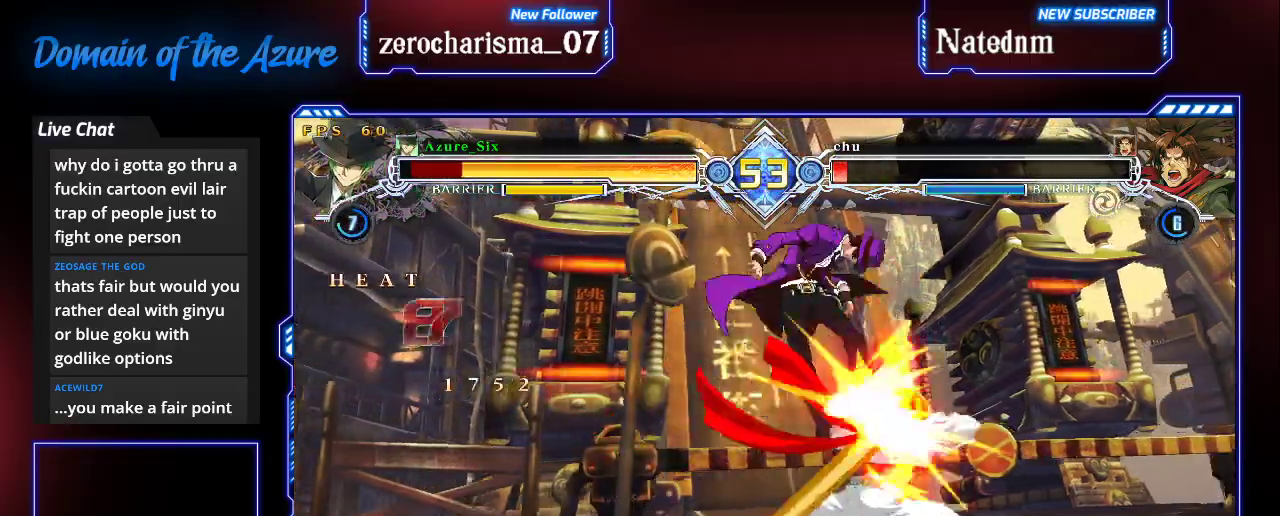
{"dt_ms": 500, "buttons": ["SQUARE"], "left_stick": "right", "events": [[300, "left_stick", "right"], [433, "left_stick", "center"], [500, "left_stick", "right"]]}
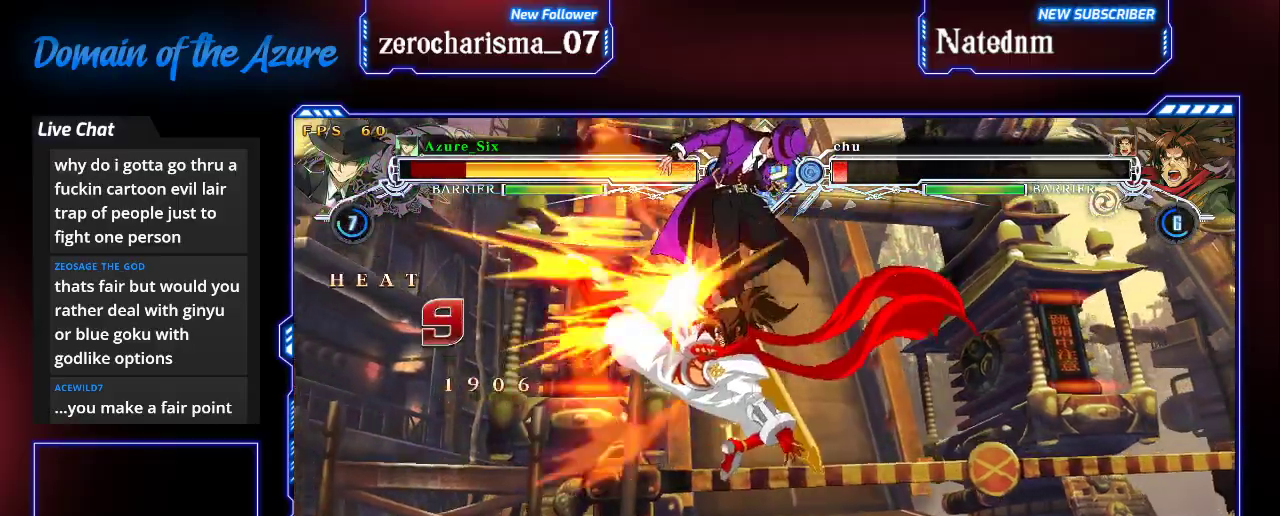
{"dt_ms": 500, "buttons": ["SQUARE"], "left_stick": "right", "events": []}
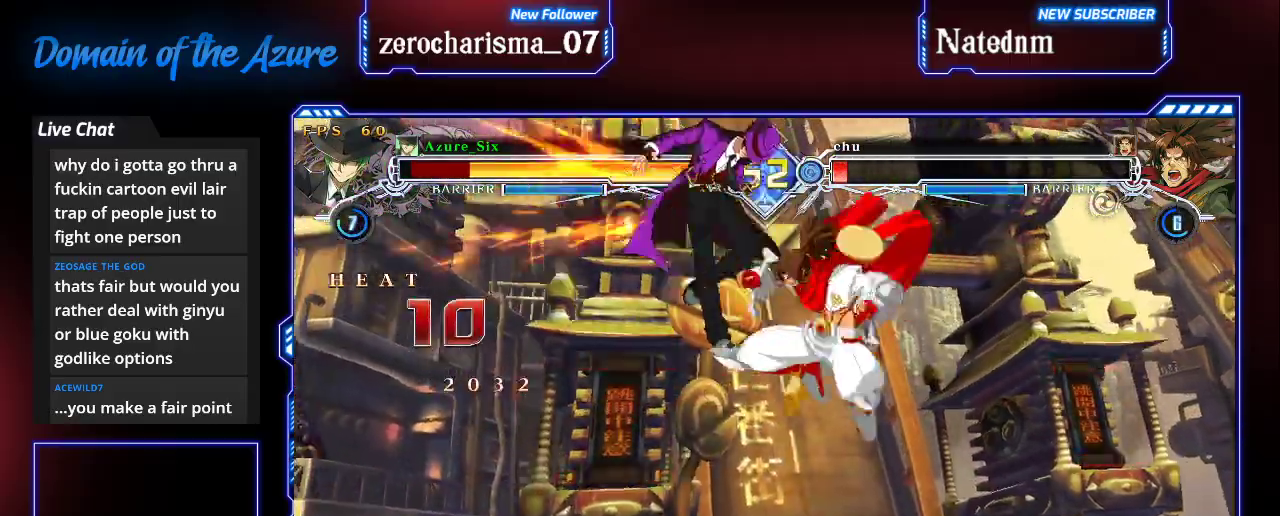
{"dt_ms": 500, "buttons": ["SQUARE"], "left_stick": "right", "events": []}
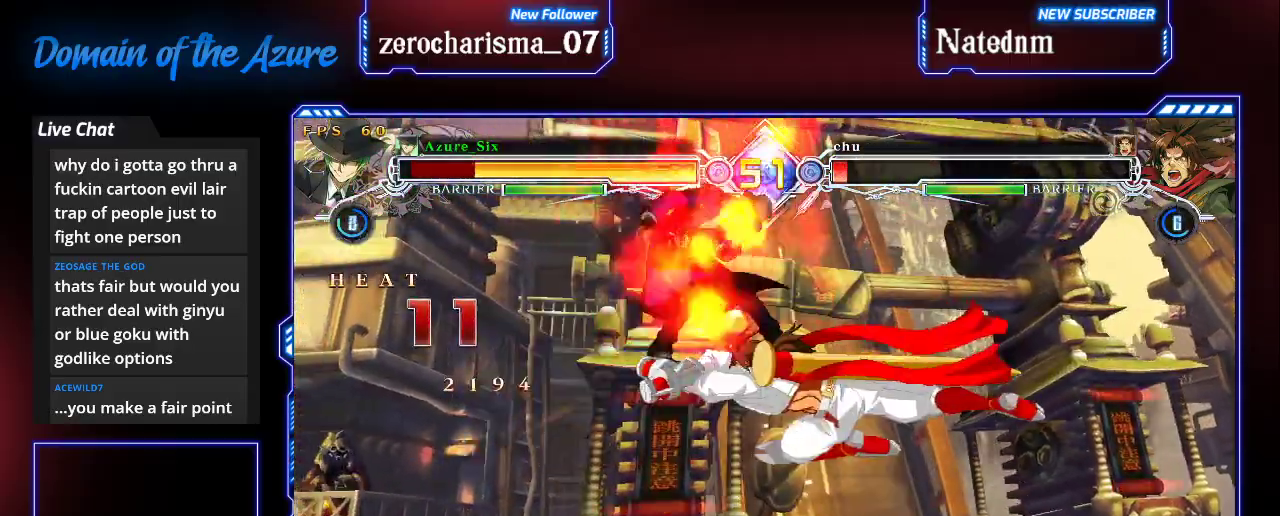
{"dt_ms": 500, "buttons": ["SQUARE"], "left_stick": "right", "events": []}
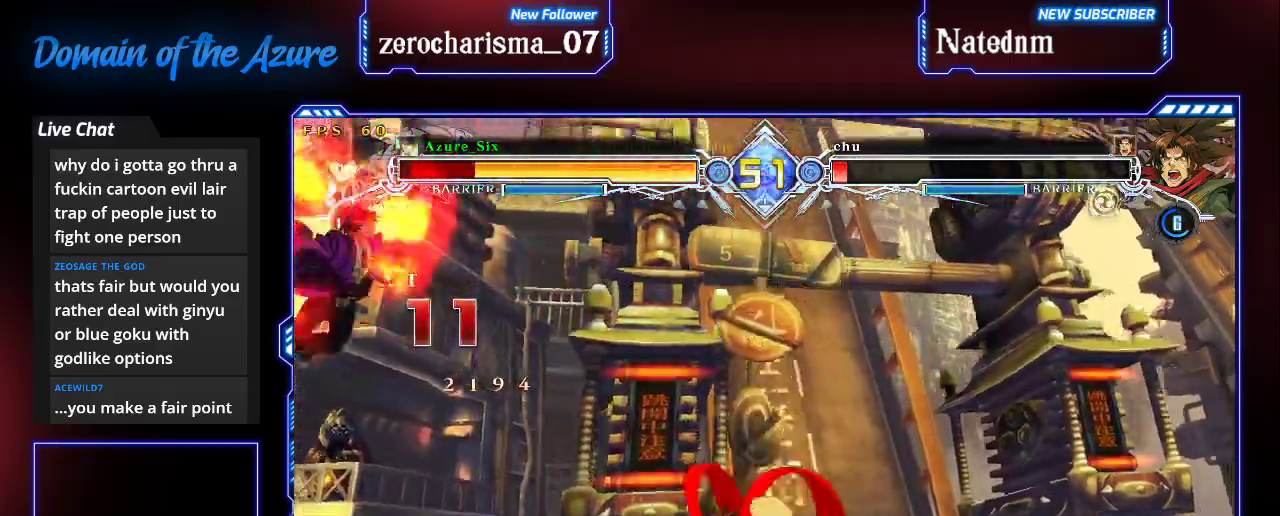
{"dt_ms": 500, "buttons": ["SQUARE"], "left_stick": "left", "events": [[100, "left_stick", "left"]]}
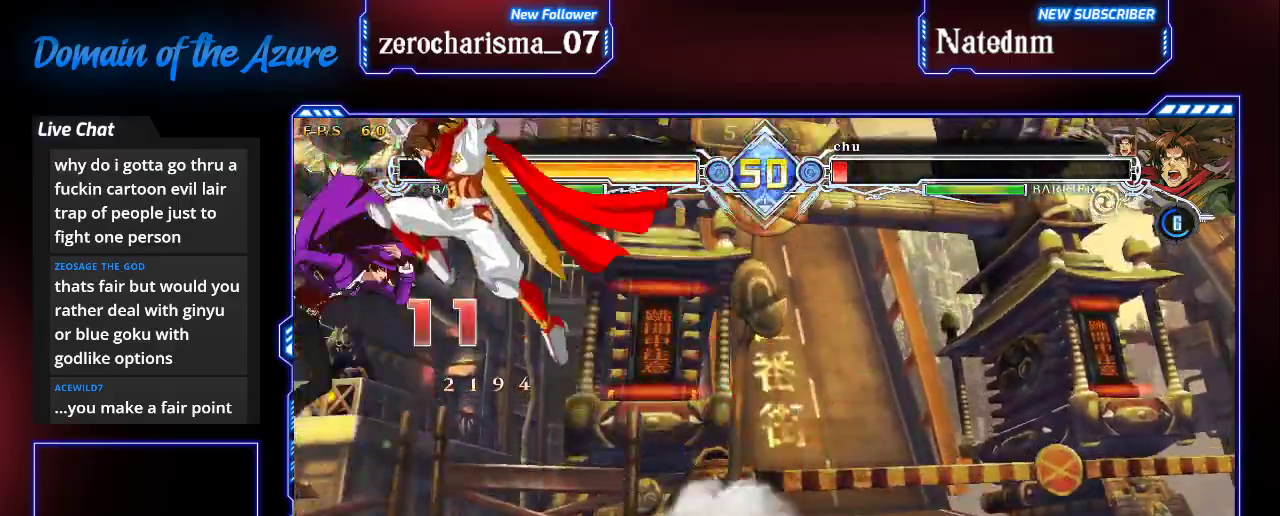
{"dt_ms": 500, "buttons": ["SQUARE", "TRIANGLE"], "left_stick": "left", "events": [[33, "SQUARE", "up"], [300, "SQUARE", "down"], [300, "TRIANGLE", "down"]]}
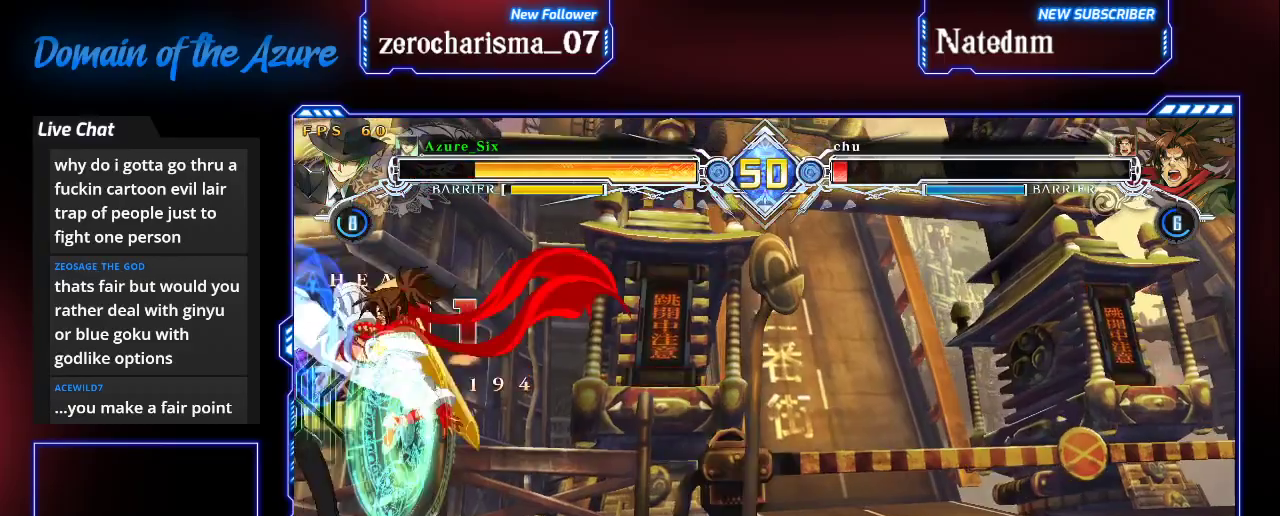
{"dt_ms": 500, "buttons": ["SQUARE", "TRIANGLE"], "left_stick": "down-left", "events": [[33, "SQUARE", "up"], [33, "TRIANGLE", "up"], [67, "left_stick", "down-left"], [267, "SQUARE", "down"], [267, "TRIANGLE", "down"]]}
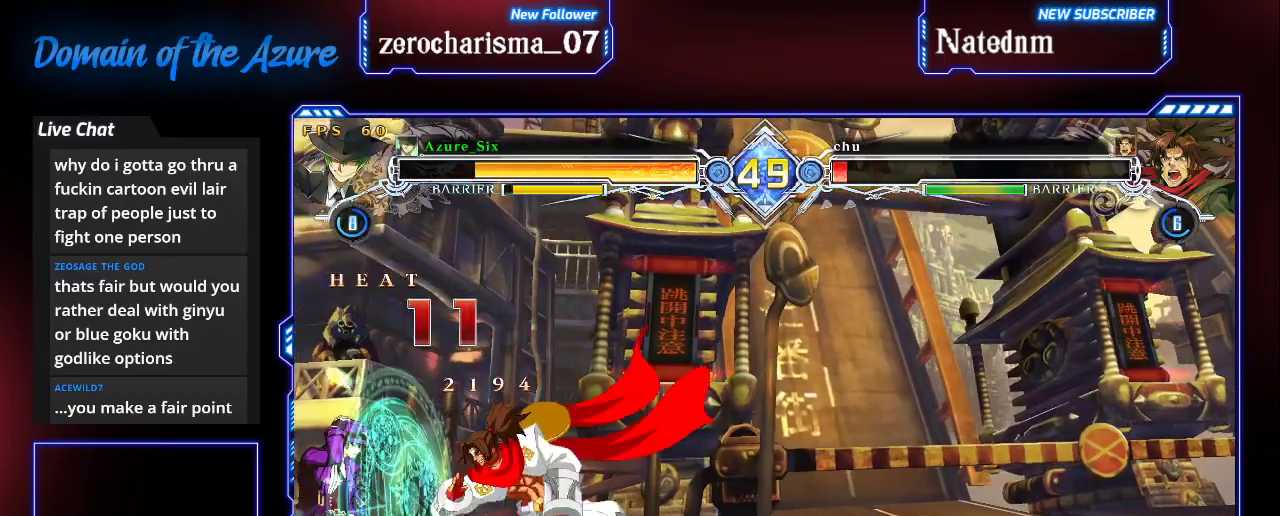
{"dt_ms": 500, "buttons": [], "left_stick": "down-left", "events": [[300, "SQUARE", "up"], [300, "TRIANGLE", "up"], [367, "left_stick", "up-left"], [433, "left_stick", "down-left"]]}
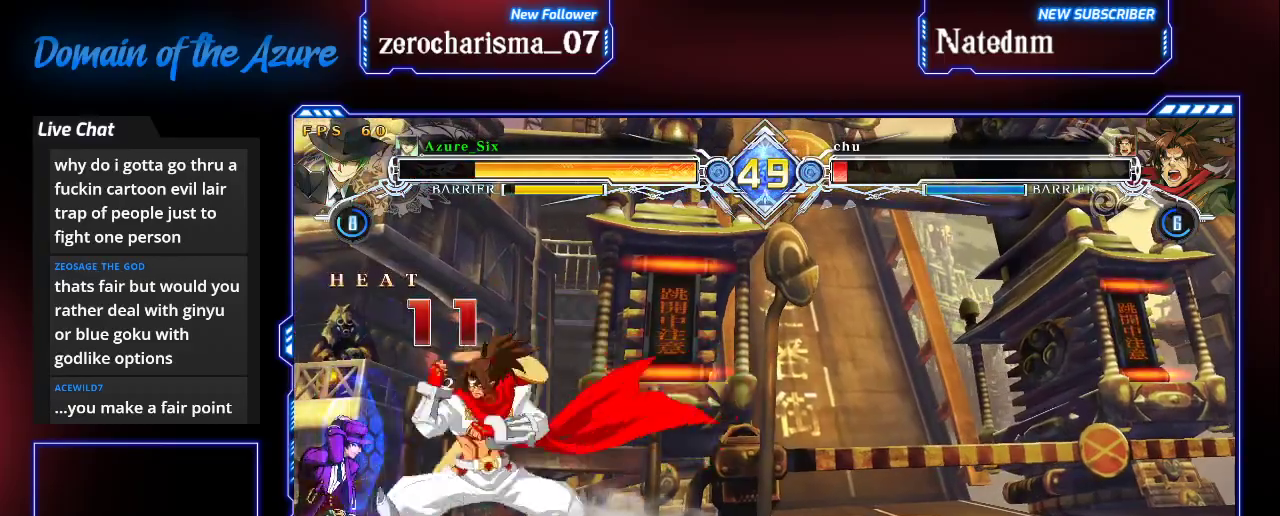
{"dt_ms": 500, "buttons": ["SQUARE", "TRIANGLE"], "left_stick": "left", "events": [[400, "SQUARE", "down"], [400, "TRIANGLE", "down"], [433, "left_stick", "left"]]}
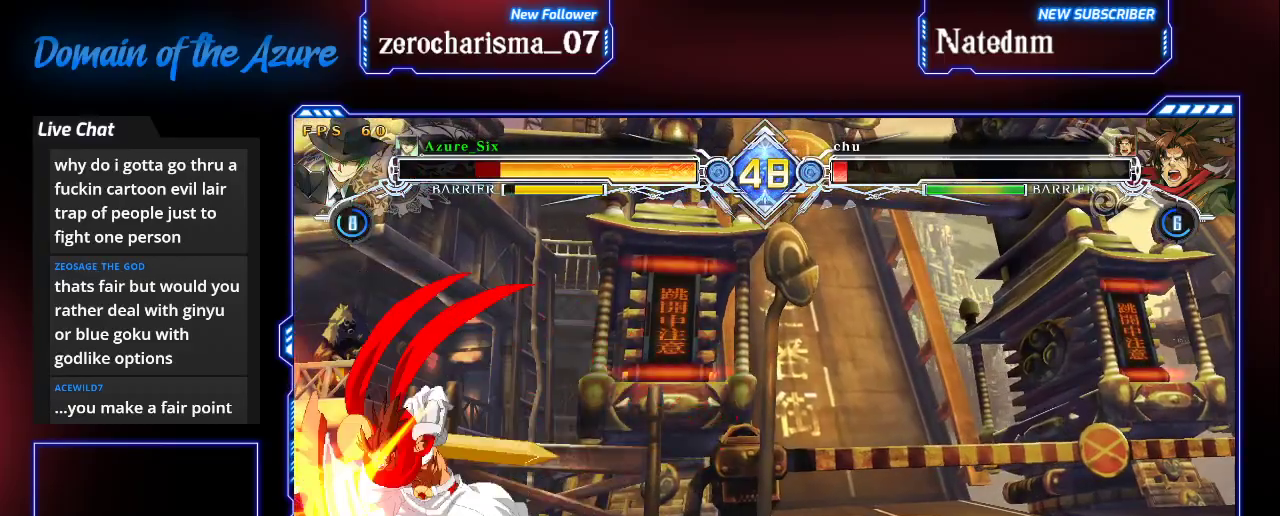
{"dt_ms": 500, "buttons": ["SQUARE", "TRIANGLE"], "left_stick": "down-left"}
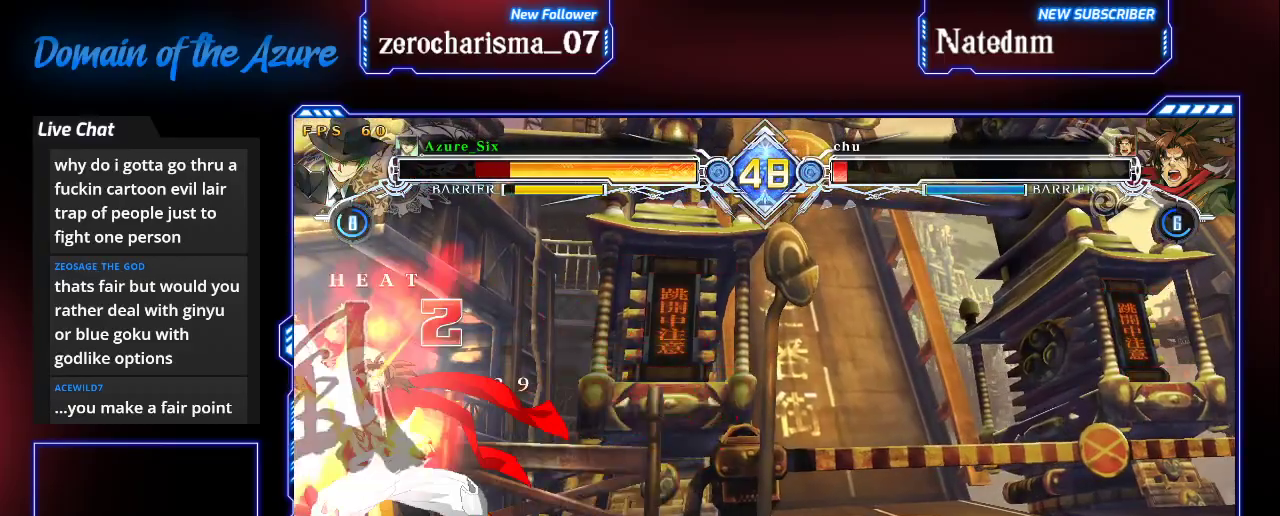
{"dt_ms": 1000, "buttons": ["SQUARE"], "left_stick": "right"}
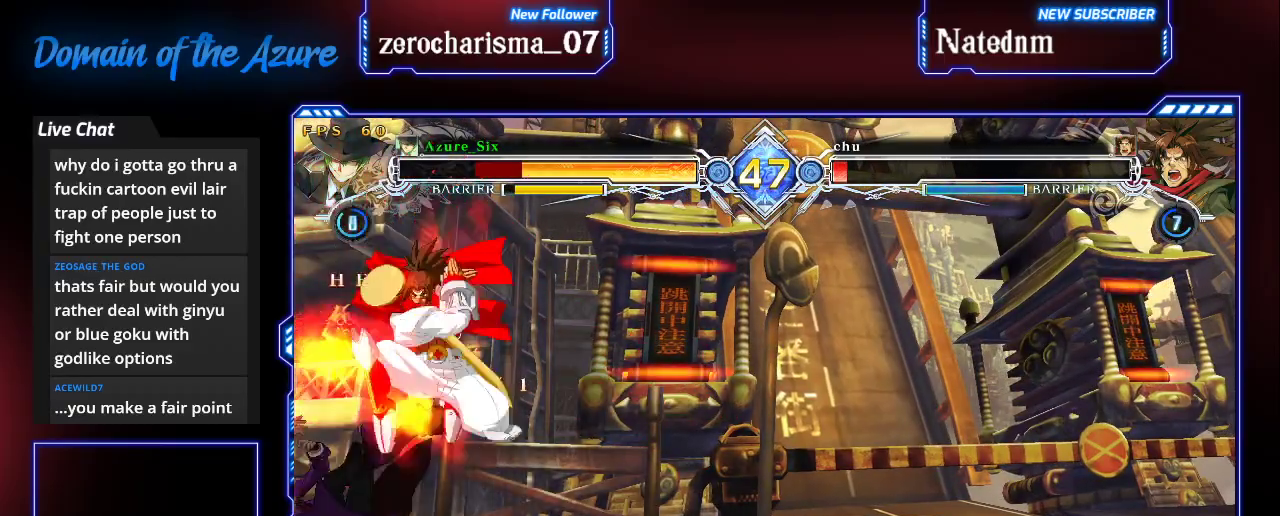
{"dt_ms": 1000, "buttons": ["SQUARE"], "left_stick": "left"}